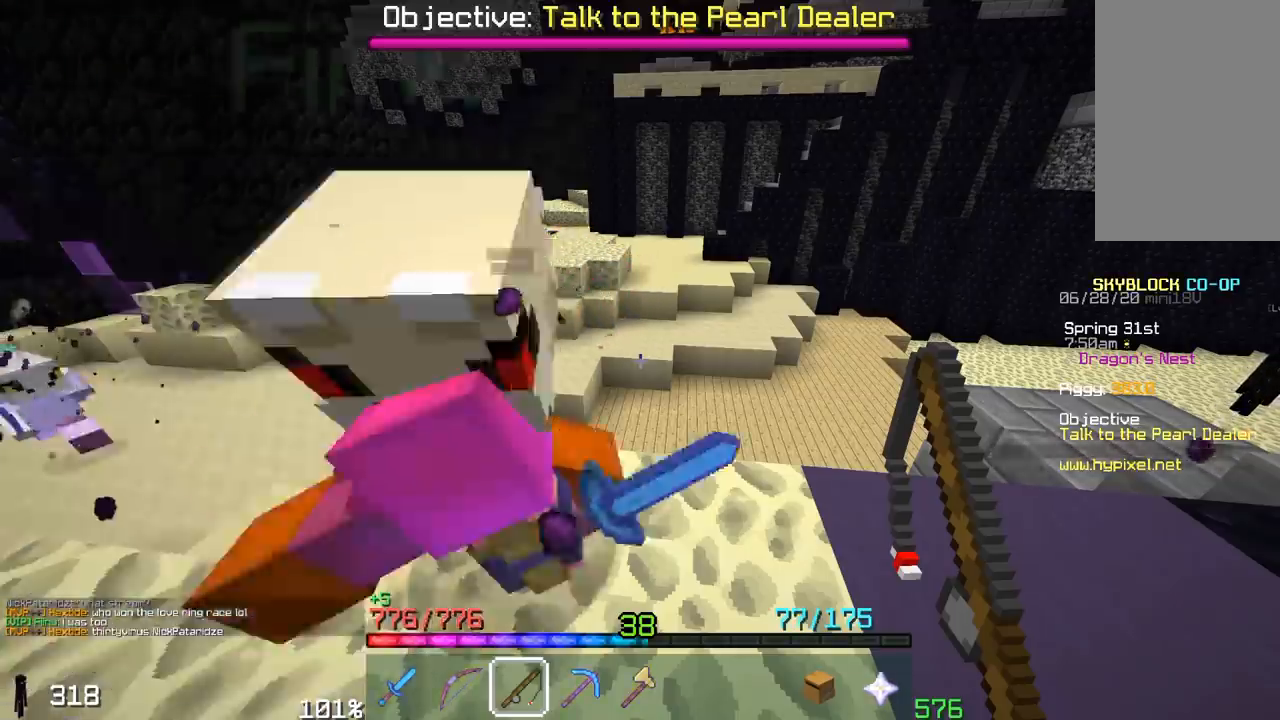
Gameplay with keyboard and mouse; each line is a JSON object with the keys and mouse buttons held at the frame after it. "events" lists presses ("down") and releases ("up") of "a", "d", "s", "space", "w", "mouse_left" and "mouse_right" between this image and that frame as [ms after this image, input, new state], when the widget could be followed in between. "mouse_left", "mouse_right" = the "left", "right" buttons of the "mouse" list. No other keys are recorded. Fast repeated clicks can show as one long hold. Mouse movement is not recorded.
{"keys": ["a", "s"], "mouse": [], "events": [[150, "a", "down"], [300, "s", "down"]]}
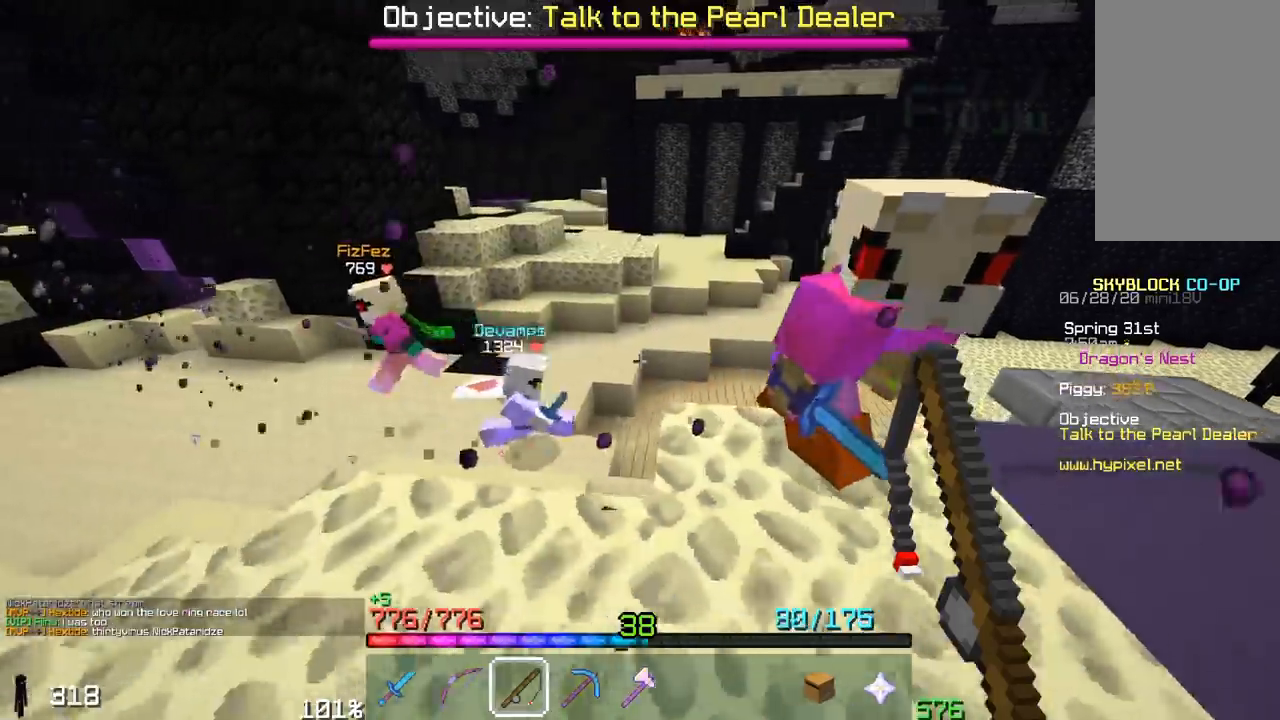
{"keys": ["a", "w"], "mouse": [], "events": [[50, "s", "up"], [250, "w", "down"]]}
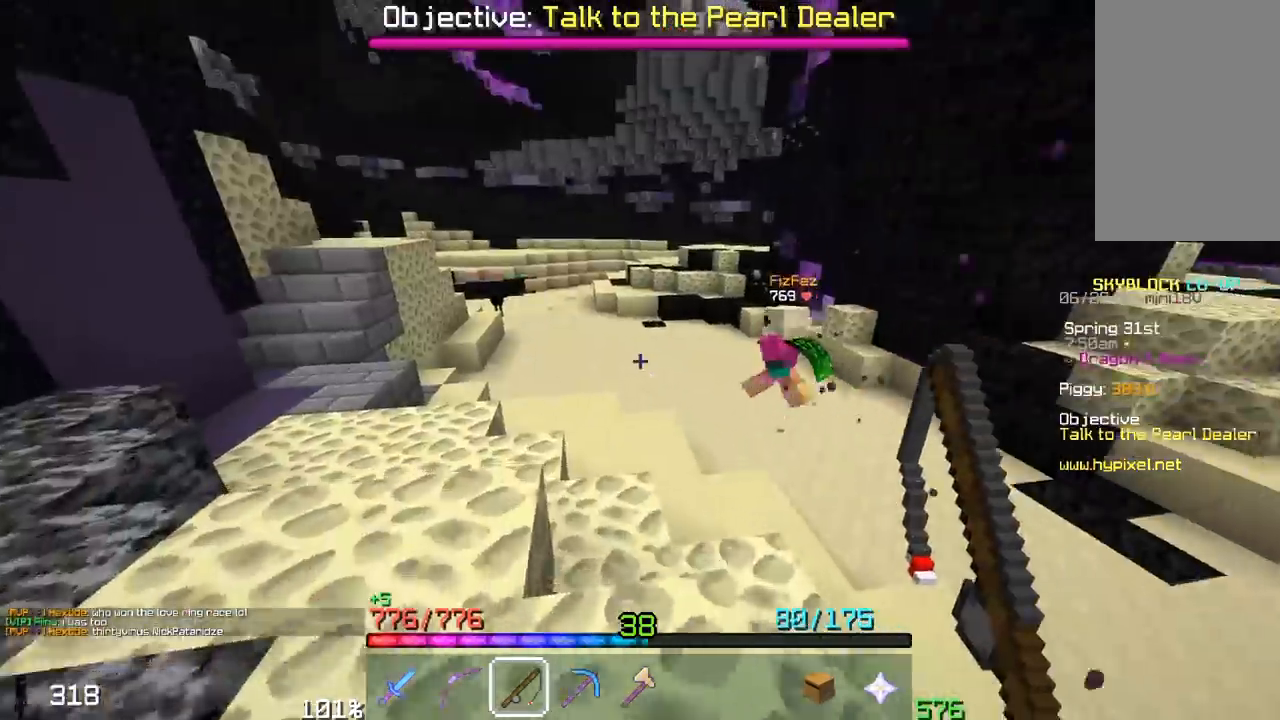
{"keys": ["a", "w"], "mouse": [], "events": [[67, "a", "up"], [183, "a", "down"]]}
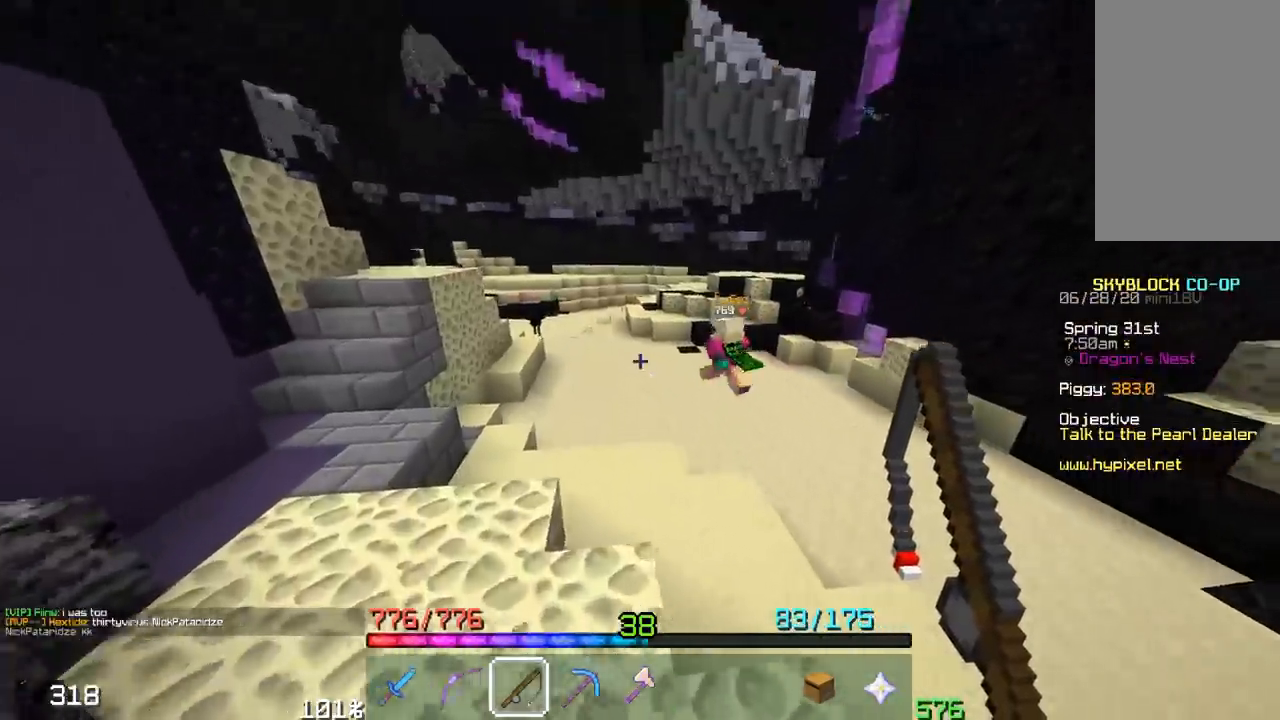
{"keys": ["a", "w"], "mouse": [], "events": []}
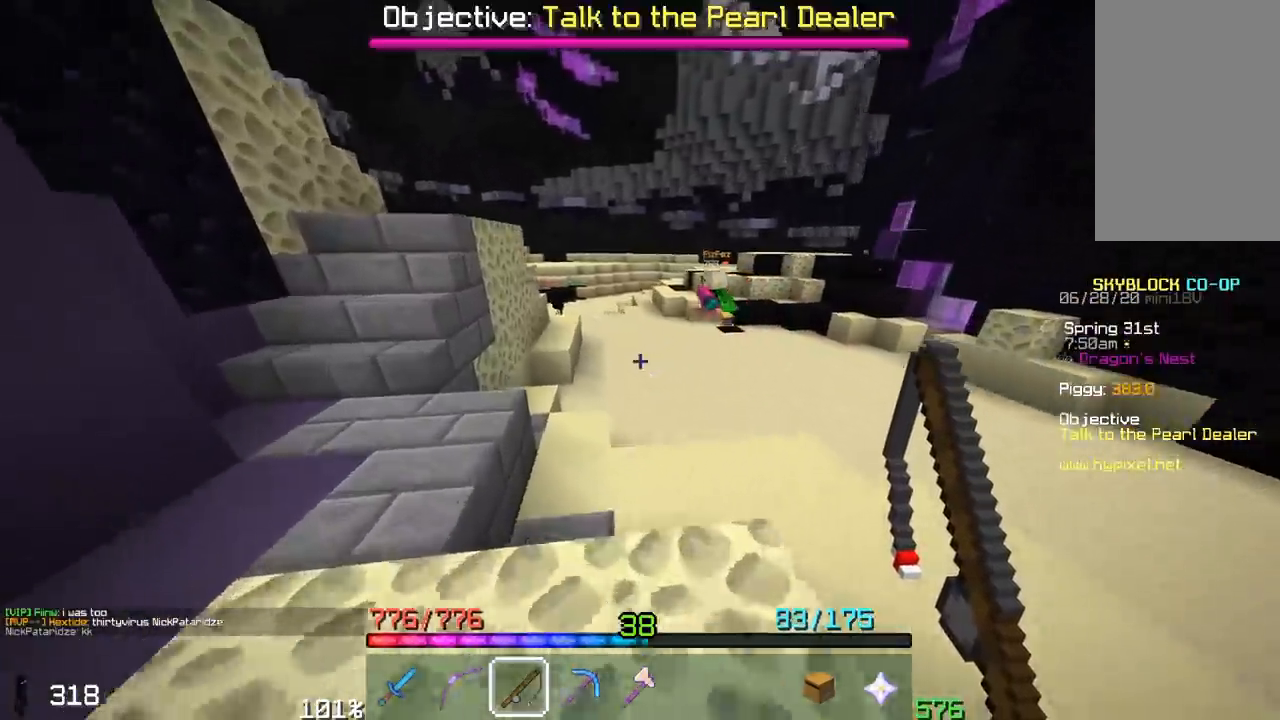
{"keys": ["a", "w"], "mouse": [], "events": []}
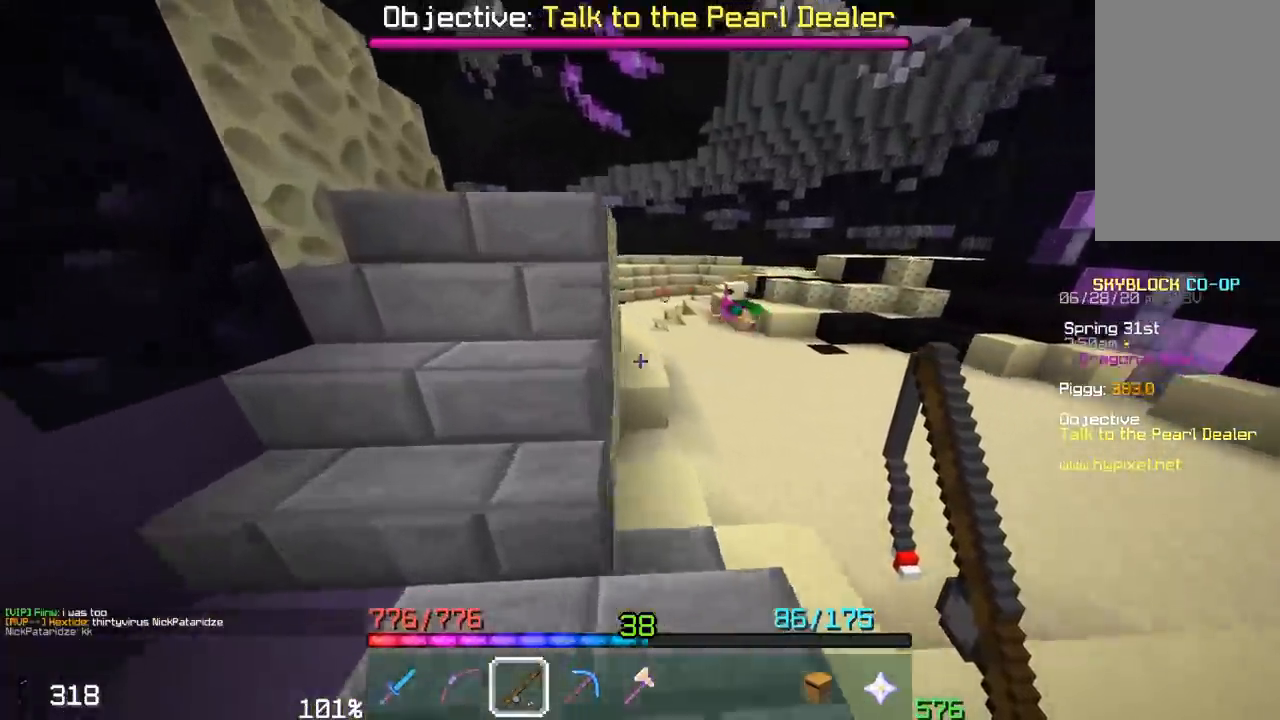
{"keys": ["a", "w"], "mouse": [], "events": [[183, "a", "up"], [350, "a", "down"]]}
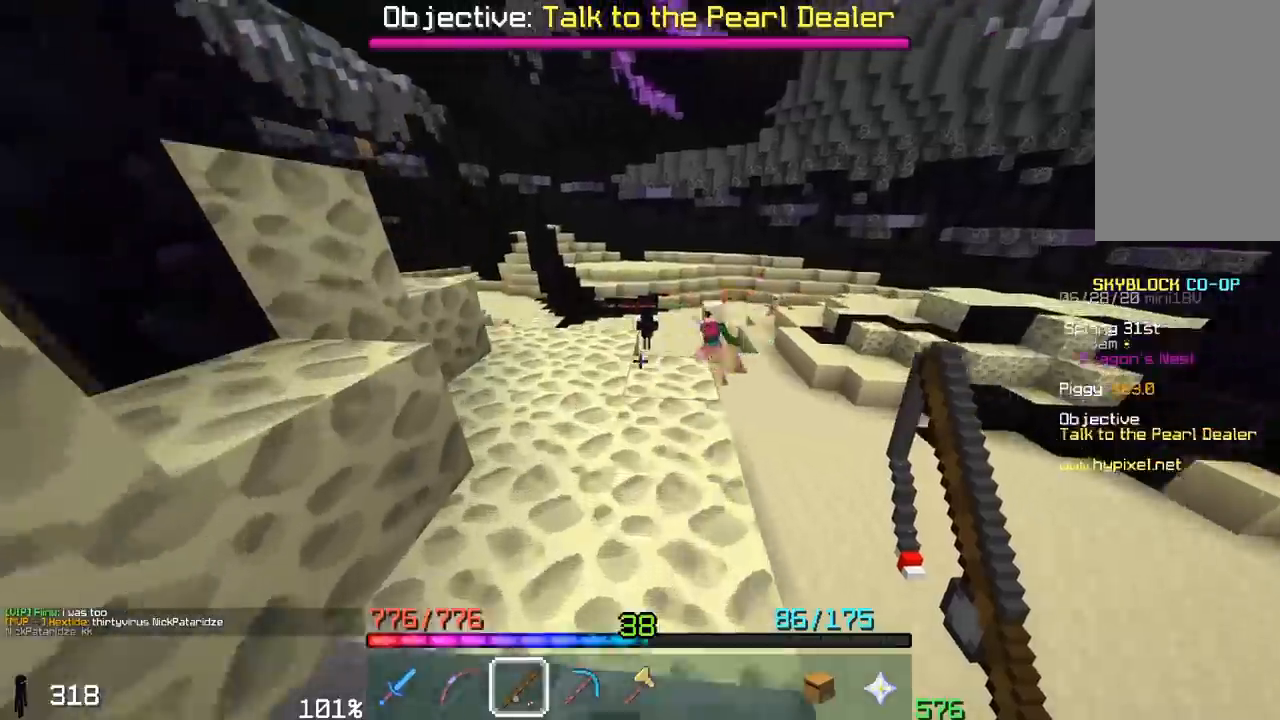
{"keys": ["w"], "mouse": [], "events": [[17, "a", "up"]]}
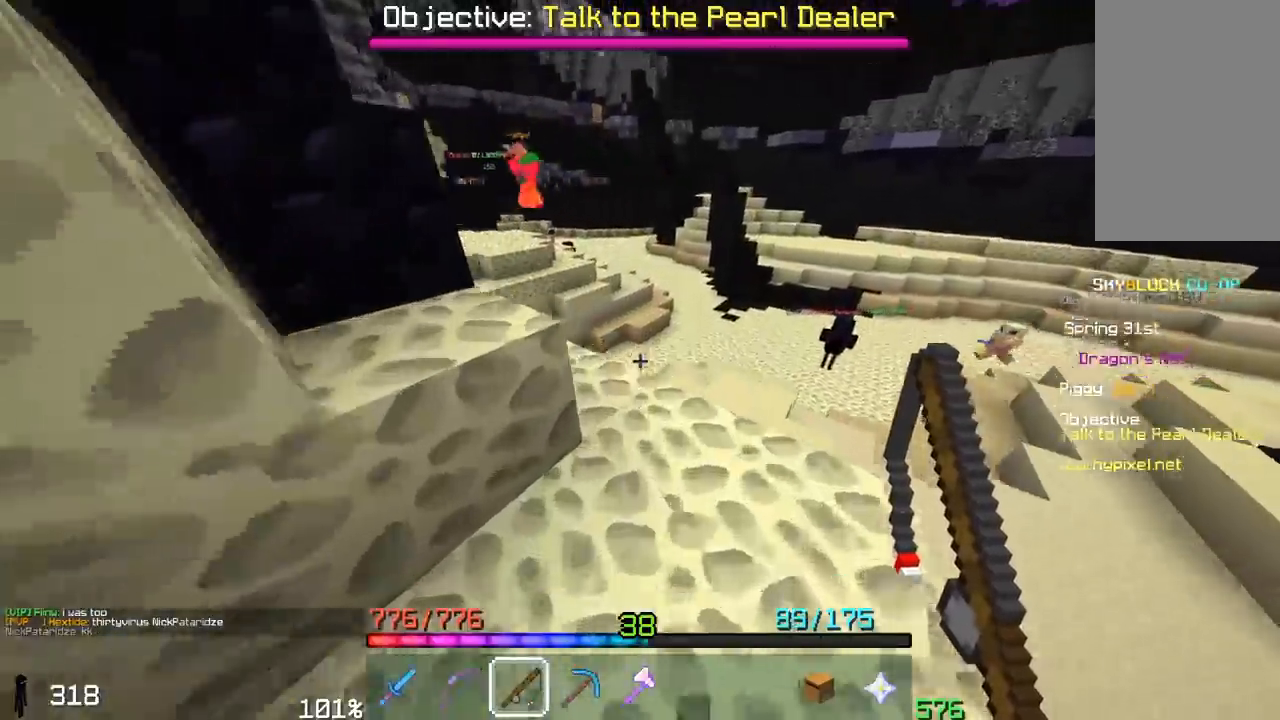
{"keys": ["a", "w"], "mouse": [], "events": [[450, "a", "down"]]}
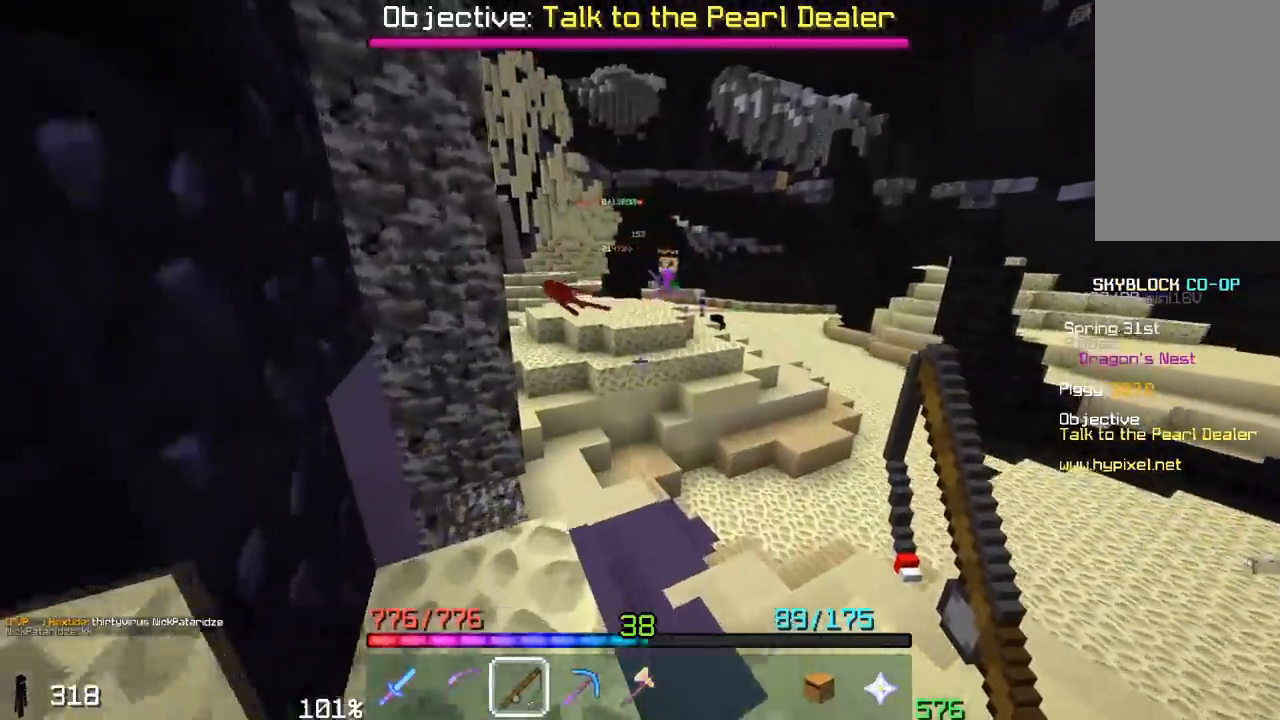
{"keys": ["w"], "mouse": [], "events": [[67, "a", "up"], [200, "a", "down"], [417, "a", "up"]]}
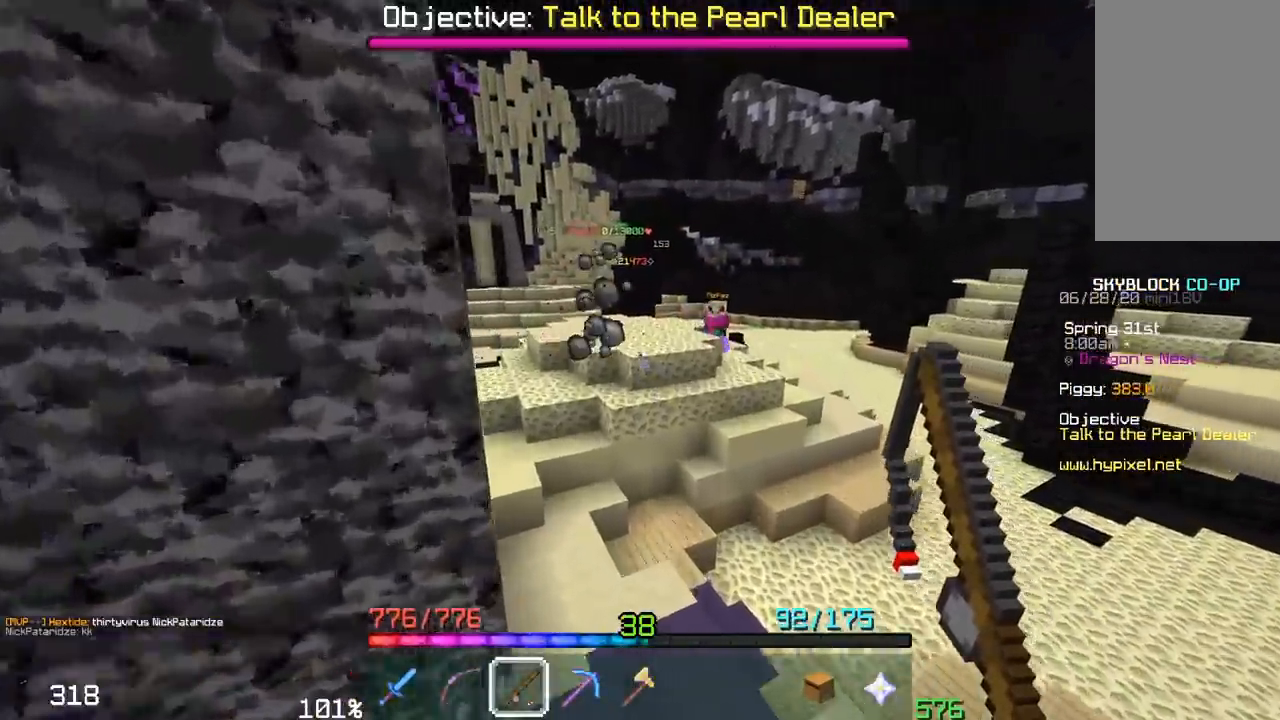
{"keys": ["a", "w"], "mouse": [], "events": [[450, "a", "down"]]}
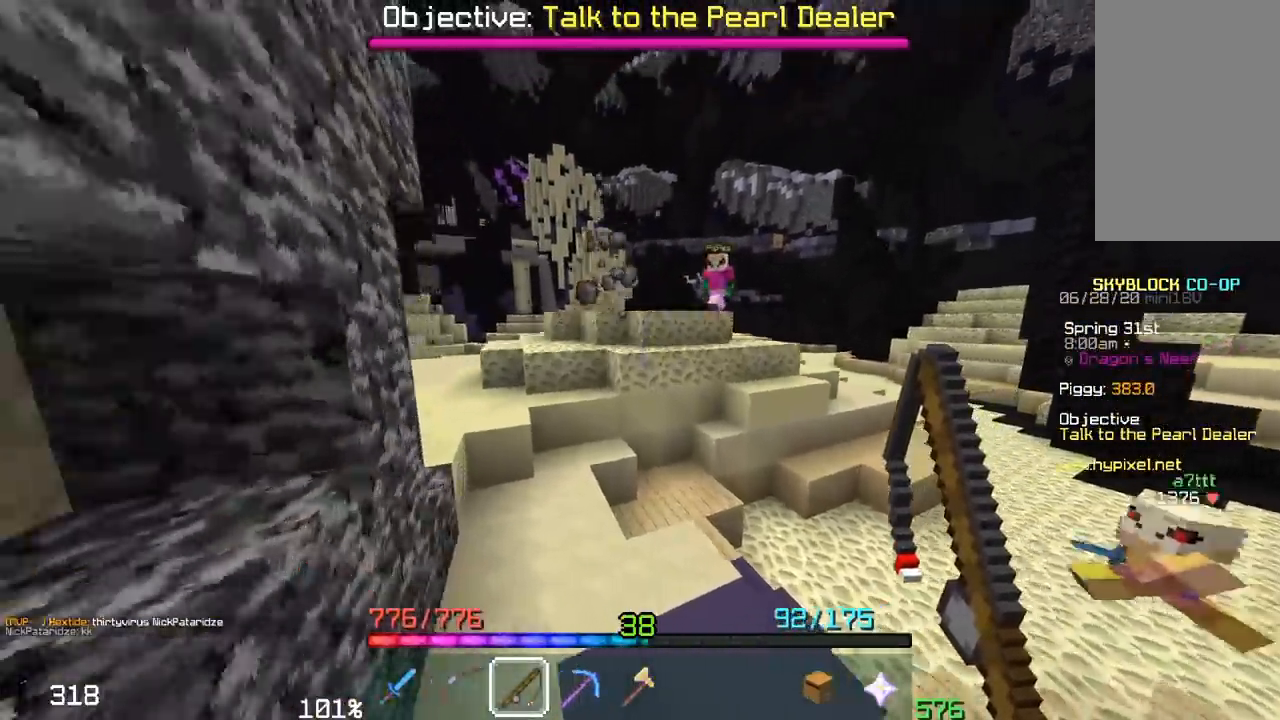
{"keys": ["a", "w"], "mouse": [], "events": []}
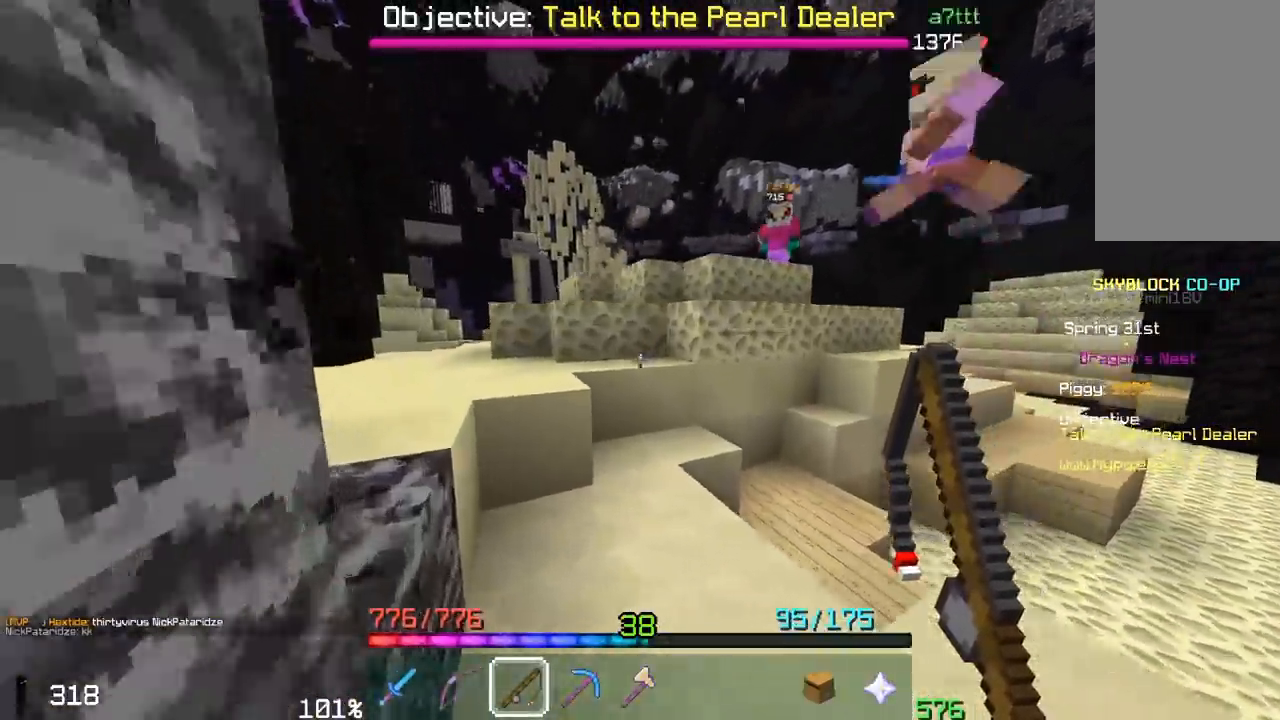
{"keys": ["a", "s"], "mouse": [], "events": [[100, "space", "down"], [367, "space", "up"], [417, "w", "up"], [500, "s", "down"]]}
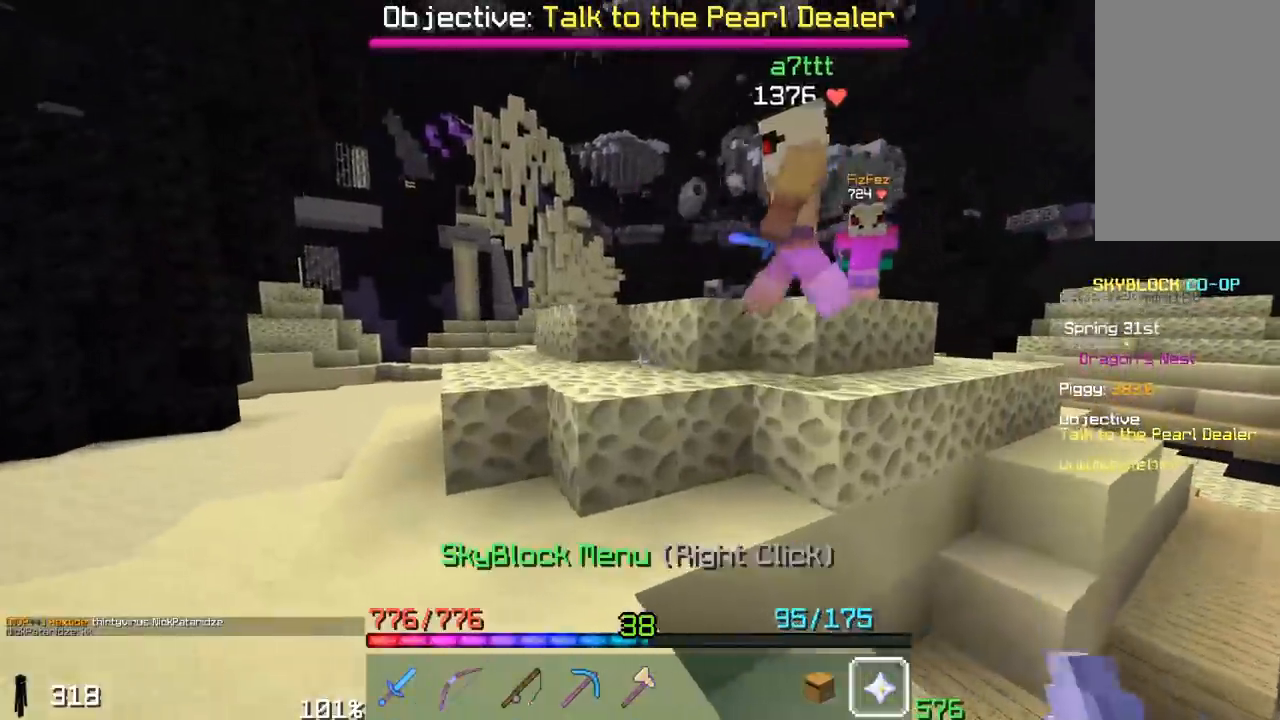
{"keys": [], "mouse": []}
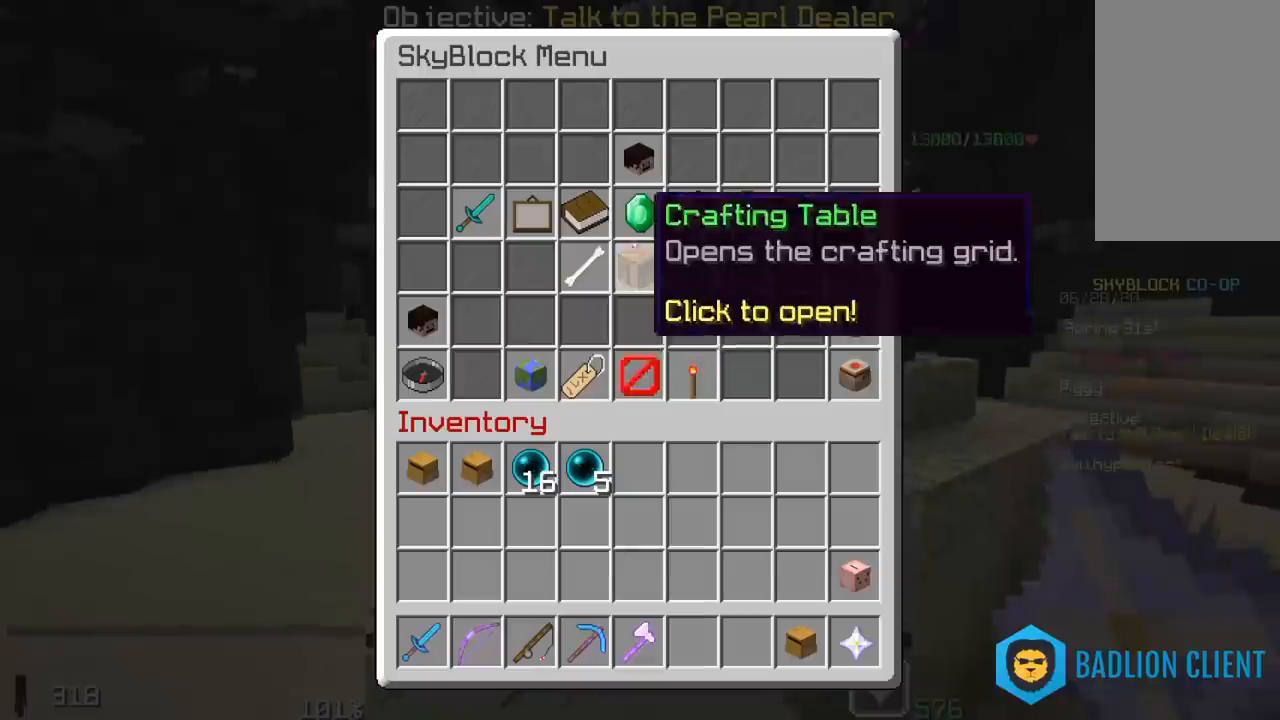
{"keys": [], "mouse": [], "events": []}